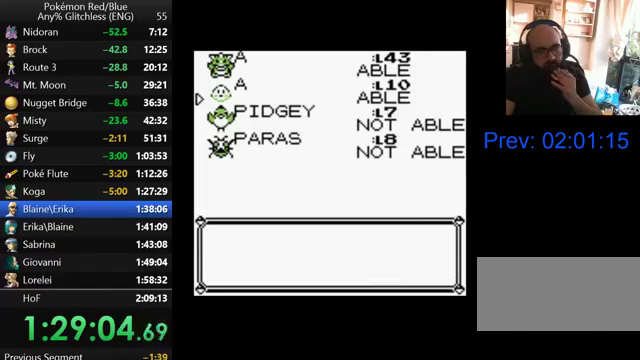
Gameplay with a controller (Nintendo layout); each line is a JSON object with the inputs held at the frame after it. "events" lists button and stick changes between this image and that frame as [ms after this image, input, new state], when the widget could be followed in between. Not read: DPAD_DOWN L3 R3.
{"buttons": ["B"], "events": [[67, "A", "down"], [167, "A", "up"], [233, "A", "down"], [300, "A", "up"], [467, "B", "down"]]}
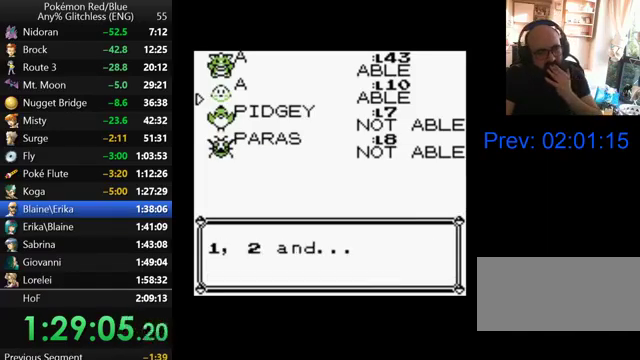
{"buttons": ["B"], "events": [[67, "B", "up"], [133, "B", "down"], [233, "B", "up"], [300, "B", "down"], [400, "B", "up"], [500, "B", "down"]]}
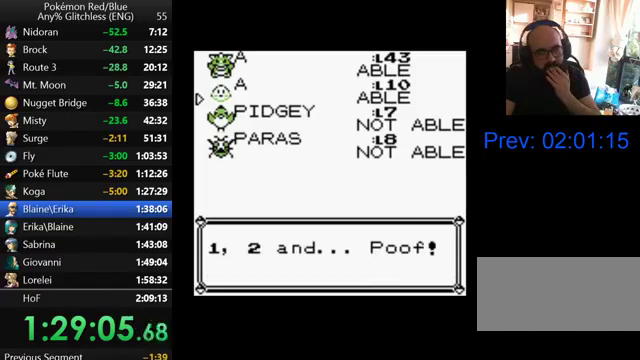
{"buttons": [], "events": [[67, "B", "up"], [167, "B", "down"], [267, "B", "up"], [400, "B", "down"], [500, "B", "up"]]}
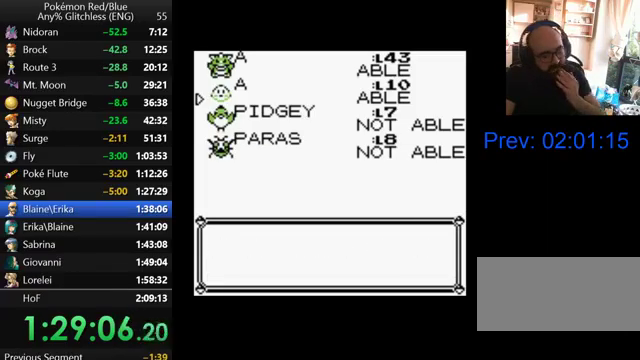
{"buttons": ["B"], "events": [[100, "B", "down"], [200, "B", "up"], [300, "B", "down"], [400, "B", "up"], [500, "B", "down"]]}
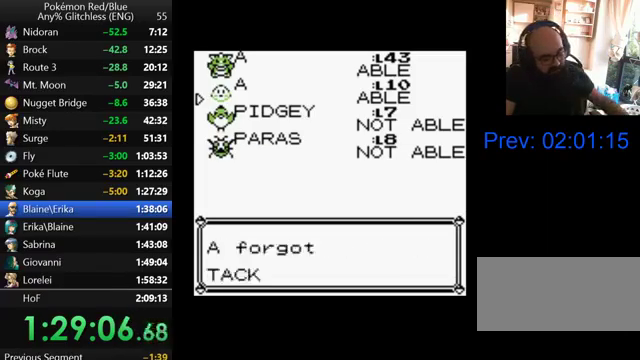
{"buttons": [], "events": [[67, "B", "up"], [167, "B", "down"], [267, "B", "up"], [433, "B", "down"], [500, "B", "up"]]}
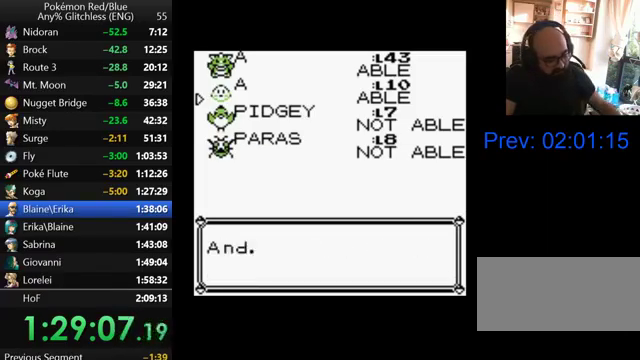
{"buttons": ["B"], "events": [[133, "B", "down"], [267, "B", "up"], [333, "B", "down"], [400, "B", "up"], [500, "B", "down"]]}
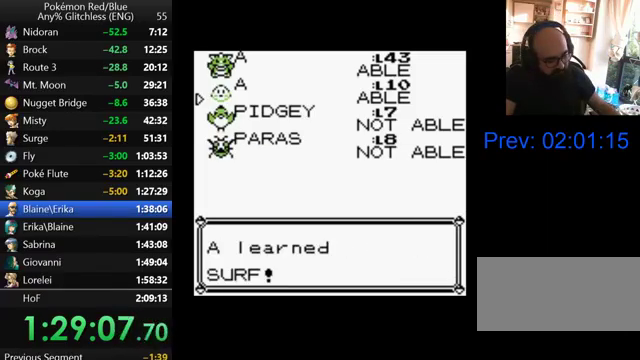
{"buttons": [], "events": [[67, "B", "up"], [167, "B", "down"], [267, "B", "up"], [367, "B", "down"], [467, "B", "up"]]}
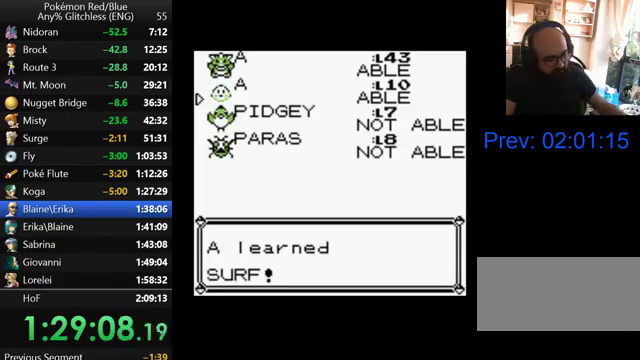
{"buttons": ["B"], "events": [[100, "B", "down"], [167, "B", "up"], [267, "B", "down"], [367, "B", "up"], [467, "B", "down"]]}
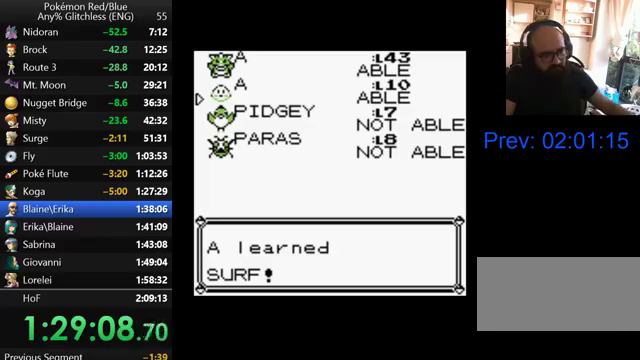
{"buttons": ["B"], "events": [[33, "B", "up"], [100, "B", "down"], [200, "B", "up"], [267, "B", "down"], [367, "B", "up"], [467, "B", "down"]]}
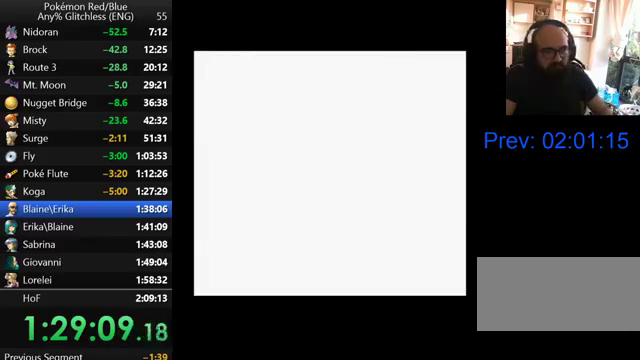
{"buttons": [], "events": [[67, "B", "up"], [267, "B", "down"], [400, "B", "up"]]}
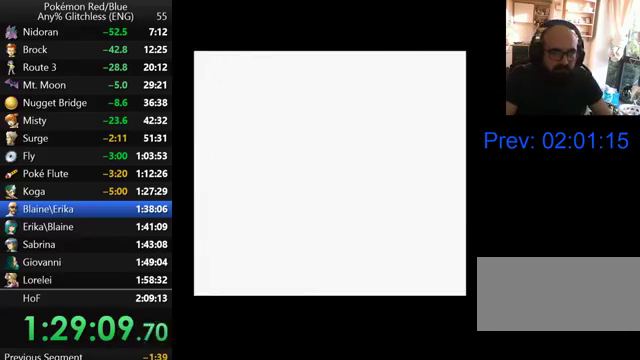
{"buttons": ["B"], "events": [[467, "B", "down"]]}
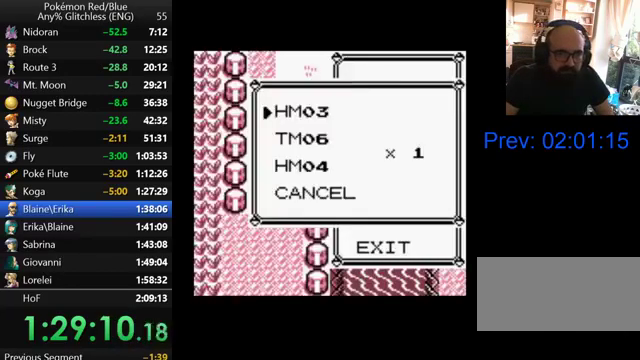
{"buttons": [], "events": [[67, "B", "up"], [200, "DPAD_UP", "down"], [300, "A", "down"], [300, "DPAD_UP", "up"], [400, "A", "up"]]}
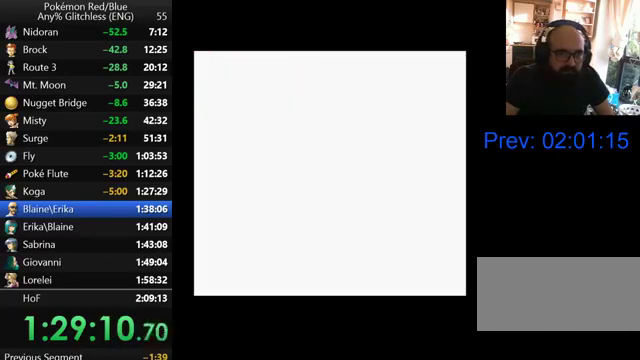
{"buttons": [], "events": []}
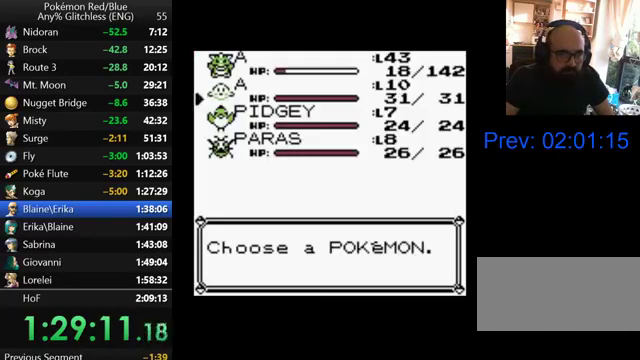
{"buttons": [], "events": [[167, "DPAD_UP", "down"], [267, "A", "down"], [300, "DPAD_UP", "up"], [400, "A", "up"]]}
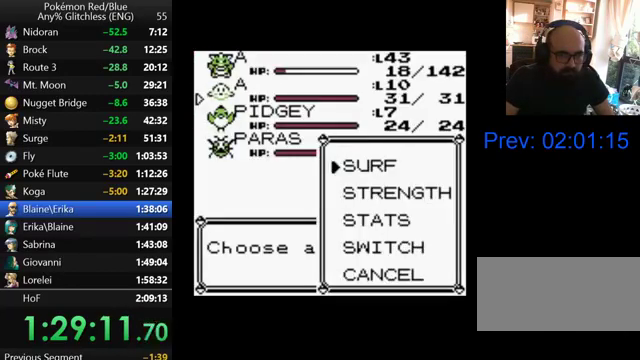
{"buttons": ["B"], "events": [[267, "A", "down"], [367, "A", "up"], [467, "B", "down"]]}
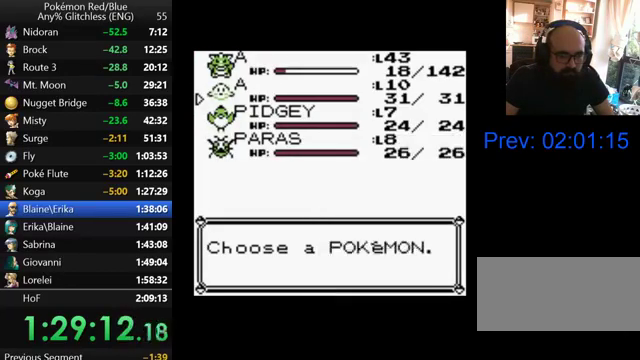
{"buttons": ["B"], "events": [[67, "B", "up"], [167, "B", "down"], [267, "B", "up"], [367, "B", "down"], [433, "B", "up"], [500, "B", "down"]]}
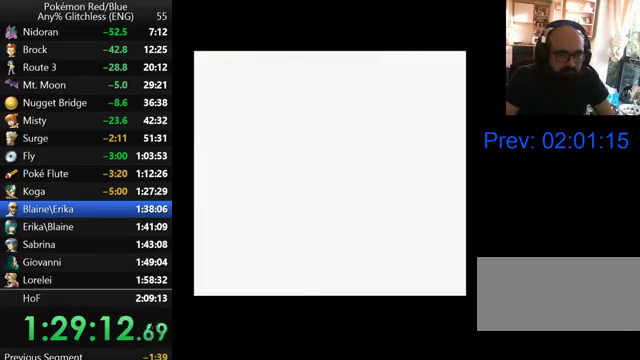
{"buttons": [], "events": [[100, "B", "up"]]}
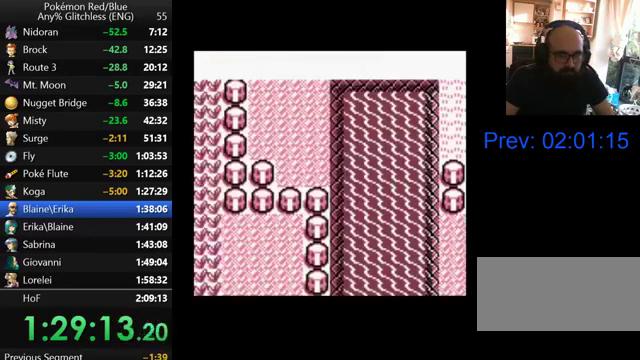
{"buttons": [], "events": []}
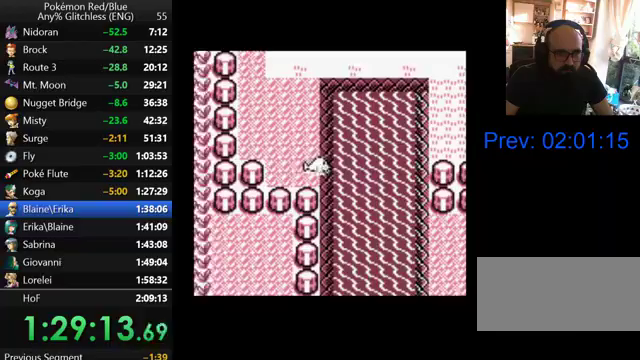
{"buttons": [], "events": []}
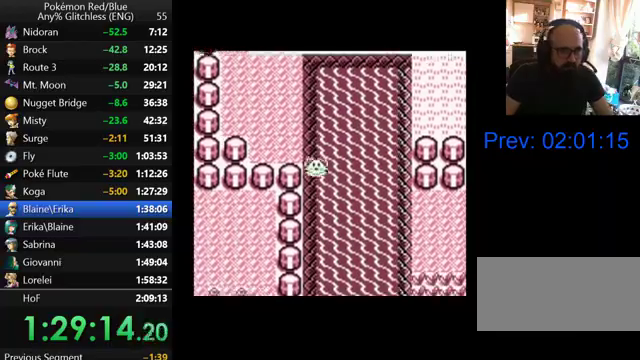
{"buttons": [], "events": []}
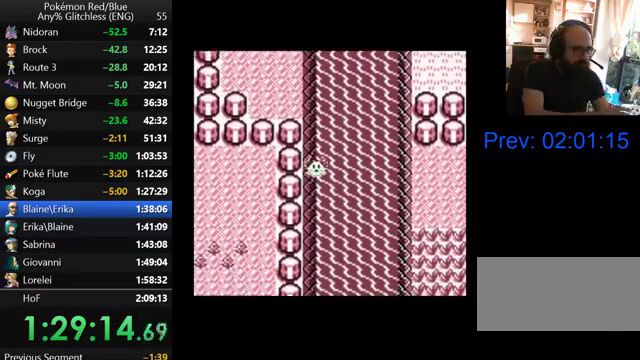
{"buttons": [], "events": []}
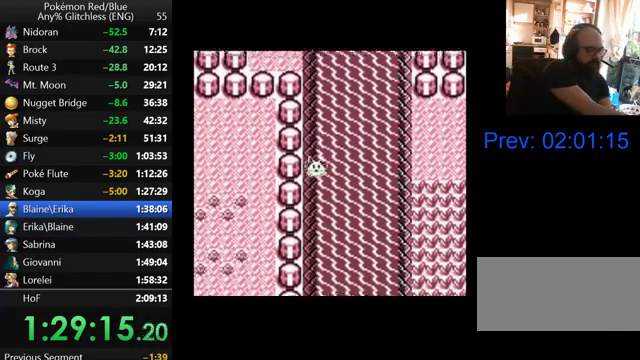
{"buttons": [], "events": []}
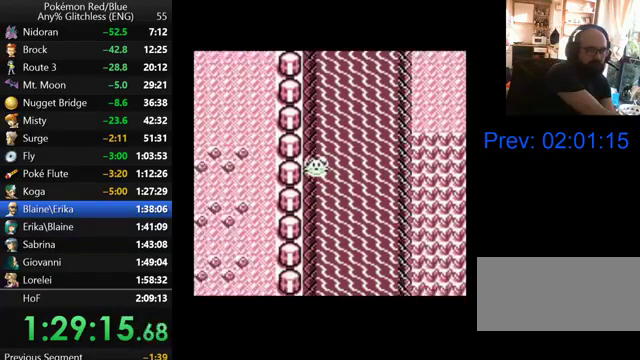
{"buttons": [], "events": []}
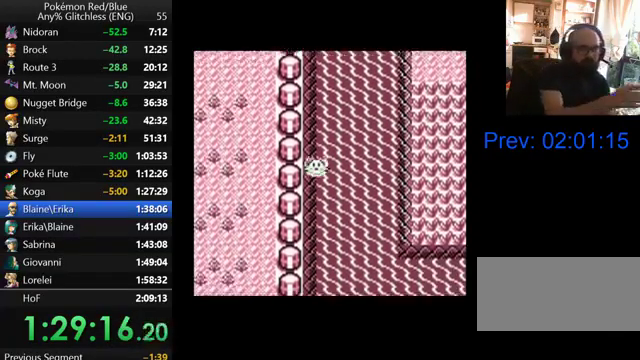
{"buttons": [], "events": []}
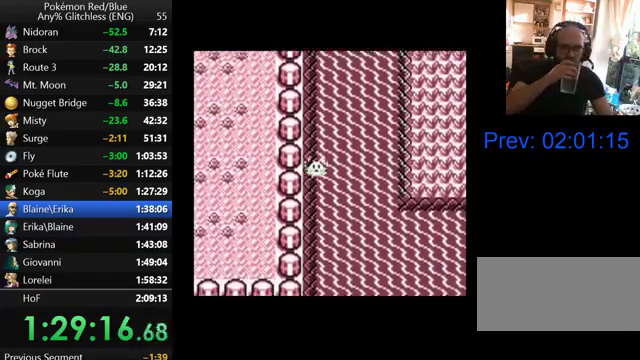
{"buttons": [], "events": []}
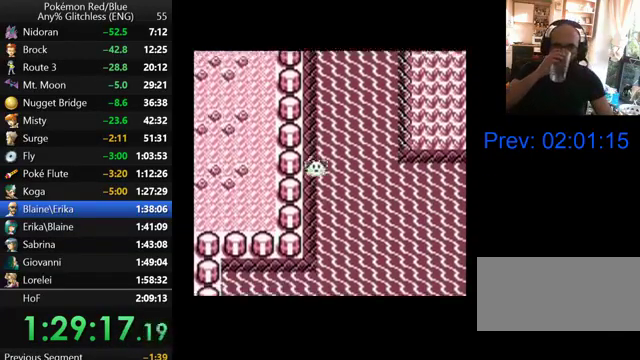
{"buttons": [], "events": []}
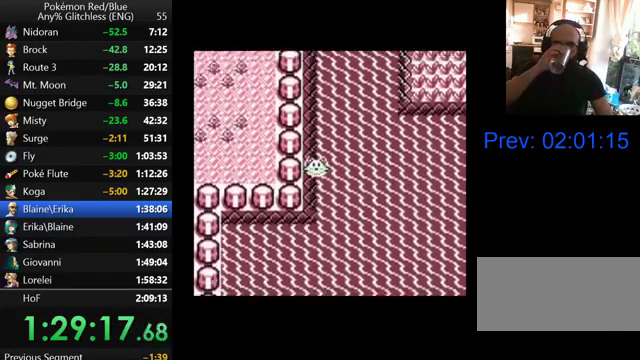
{"buttons": ["DPAD_LEFT"], "events": [[400, "DPAD_LEFT", "down"]]}
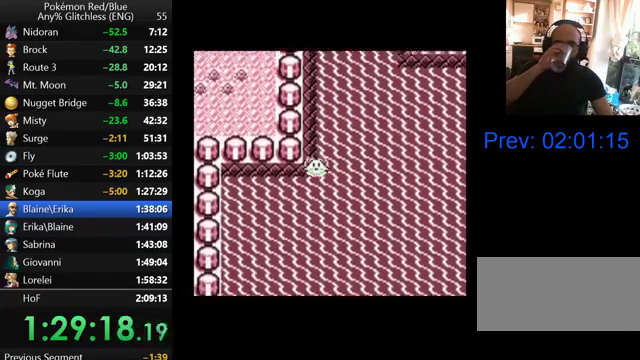
{"buttons": [], "events": [[167, "DPAD_LEFT", "up"]]}